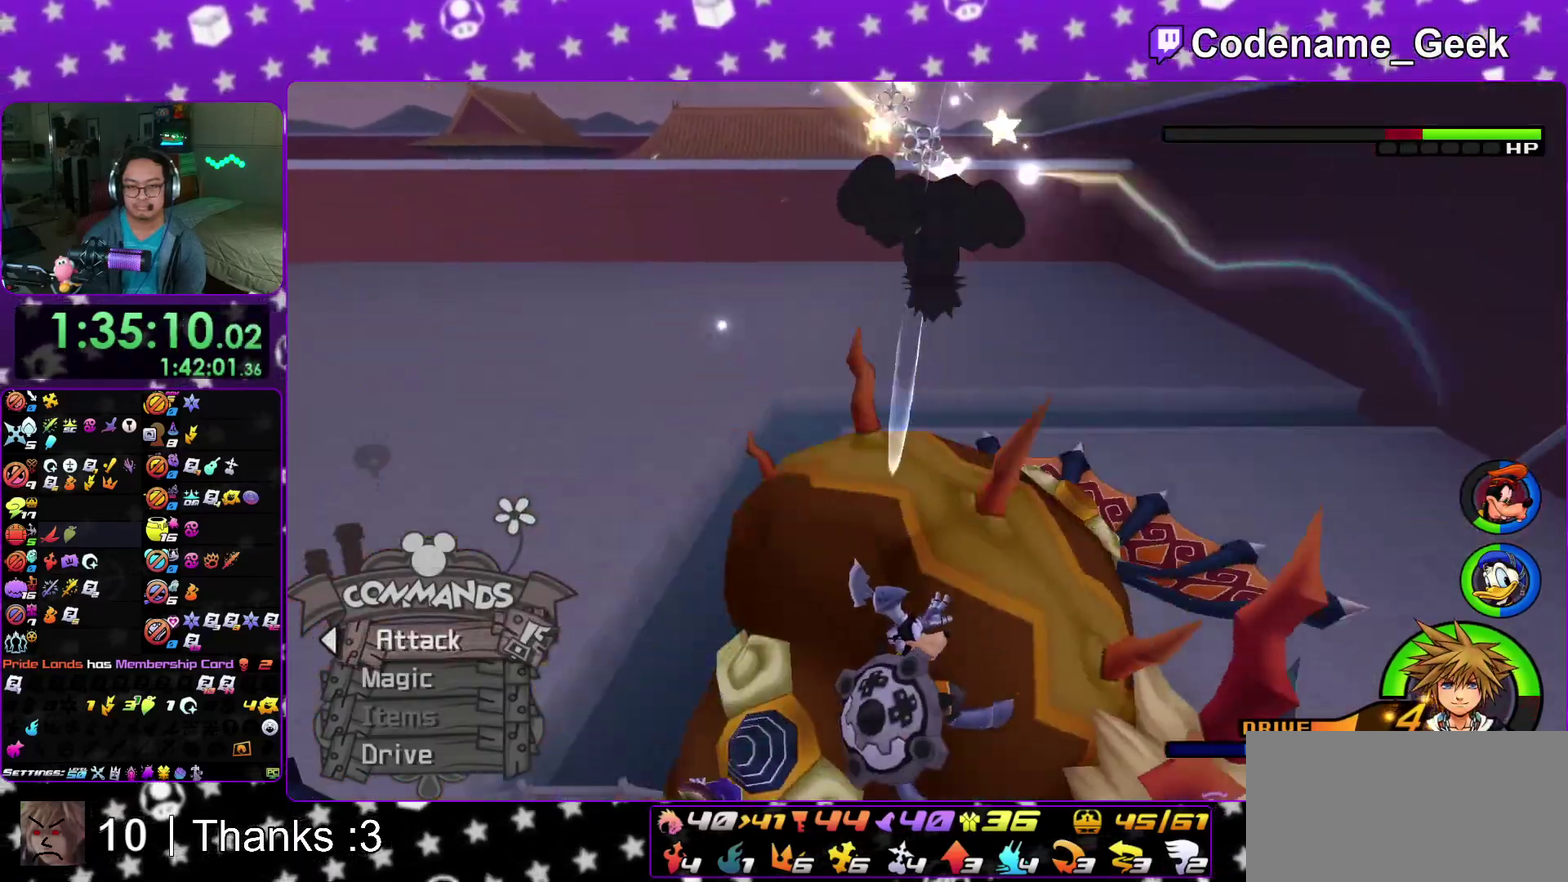
Gameplay with a controller (Nintendo layout); each line is a JSON object with the inputs held at the frame after it (dt_ms = milliseconds from this image to that frame). "events" lists button and stick changes between this image and that frame as [ms after this image, input, new state], when the widget could be followed in between. This overlay highlights the sticks when they move; stick clicks (L3 R3) are not distinguishable. Not read: HOME L3 R3 SELECT START.
{"dt_ms": 600, "buttons": [], "left_stick": "right", "right_stick": "down-right", "events": [[17, "X", "down"], [167, "X", "up"], [233, "right_stick", "center"], [333, "left_stick", "down-right"], [450, "left_stick", "right"], [500, "Y", "down"], [567, "right_stick", "down-right"], [600, "Y", "up"]]}
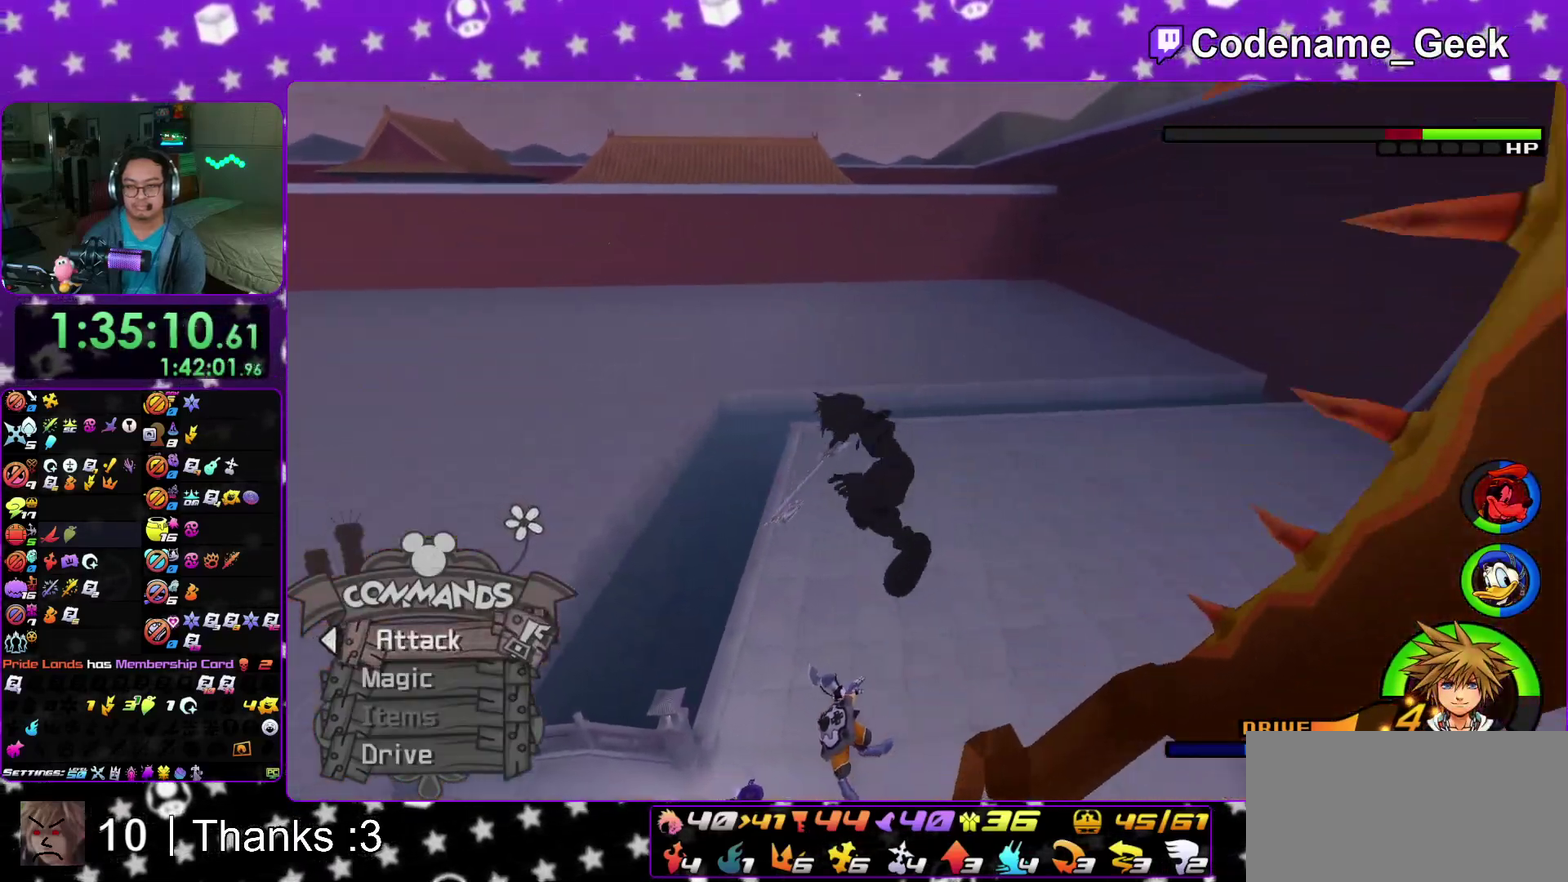
{"dt_ms": 300, "buttons": [], "left_stick": "right", "right_stick": "center", "events": [[67, "right_stick", "center"]]}
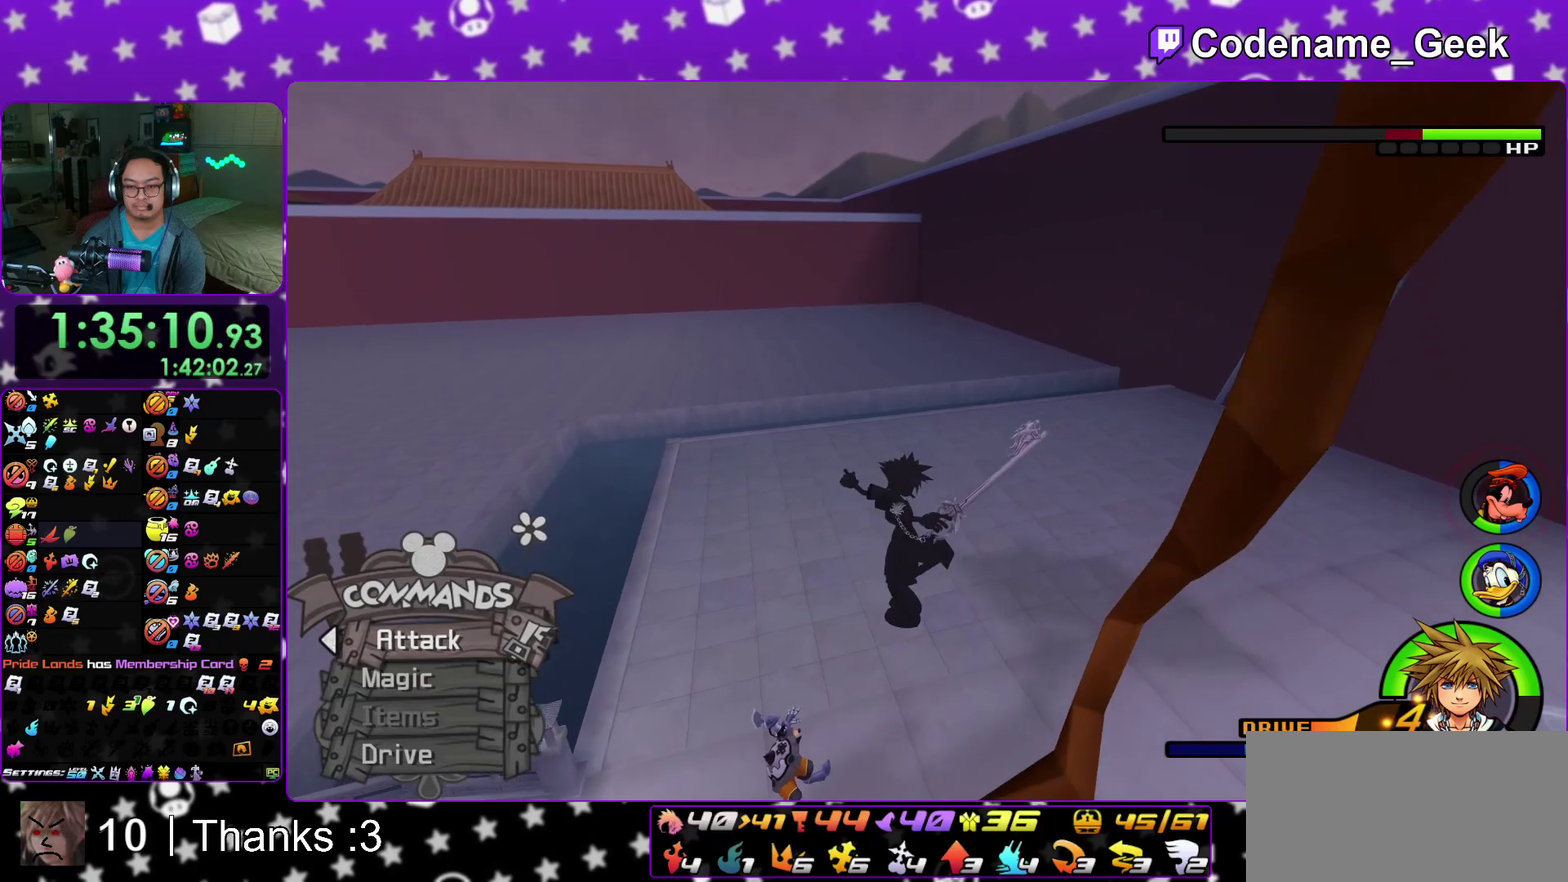
{"dt_ms": 900, "buttons": [], "left_stick": "center", "right_stick": "center", "events": [[133, "right_stick", "down"], [250, "right_stick", "center"], [283, "left_stick", "down-right"], [300, "right_stick", "down-right"], [450, "left_stick", "center"], [450, "right_stick", "center"], [500, "left_stick", "left"], [533, "right_stick", "down-right"], [633, "left_stick", "center"], [633, "right_stick", "center"]]}
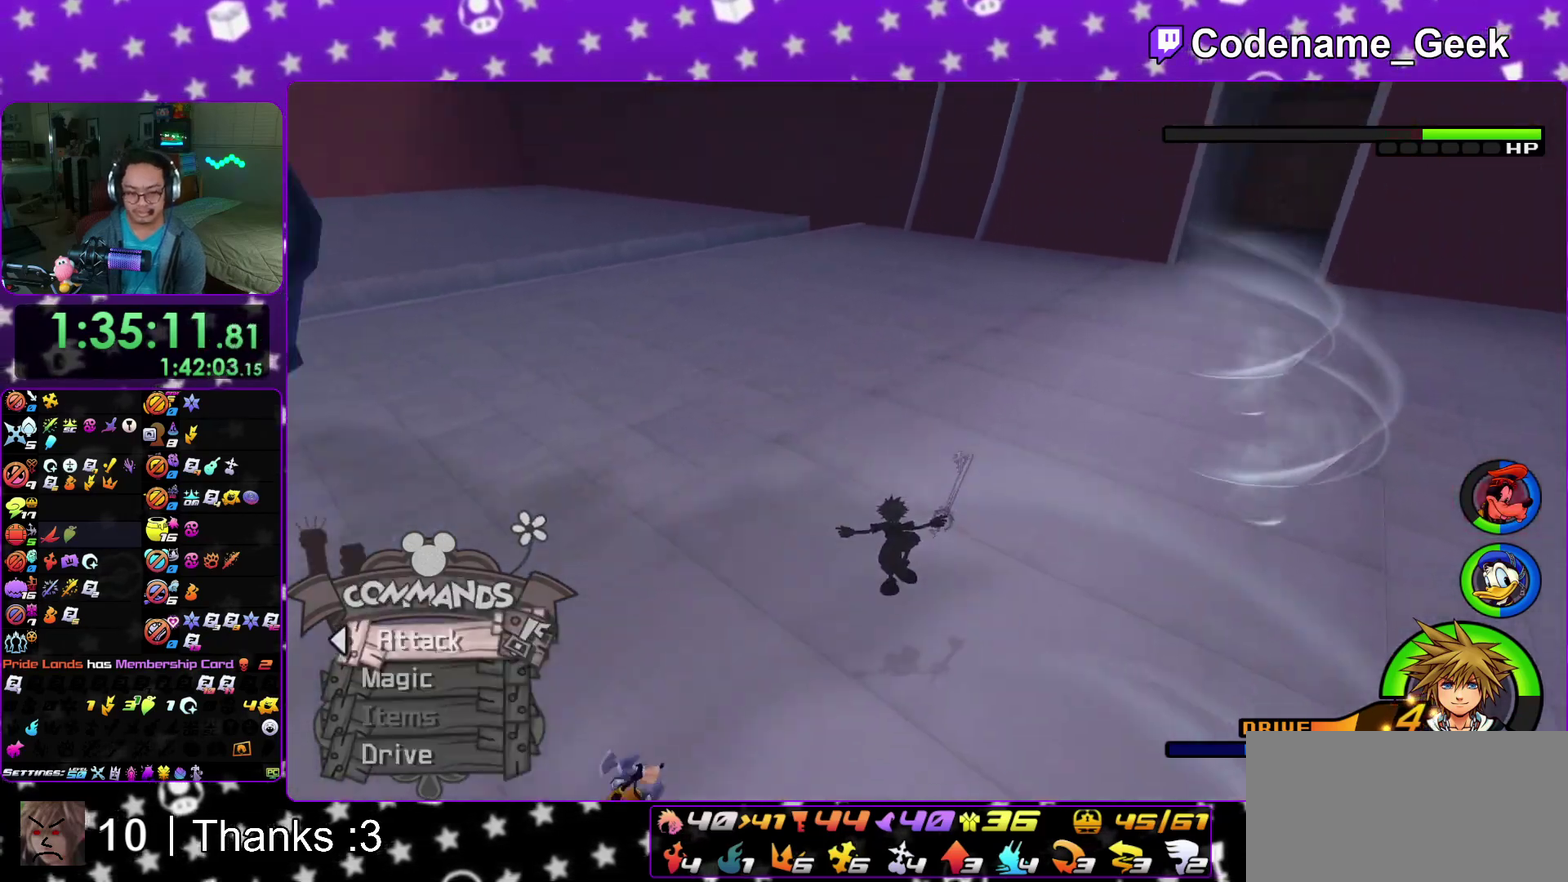
{"dt_ms": 300, "buttons": [], "left_stick": "up", "right_stick": "down-right"}
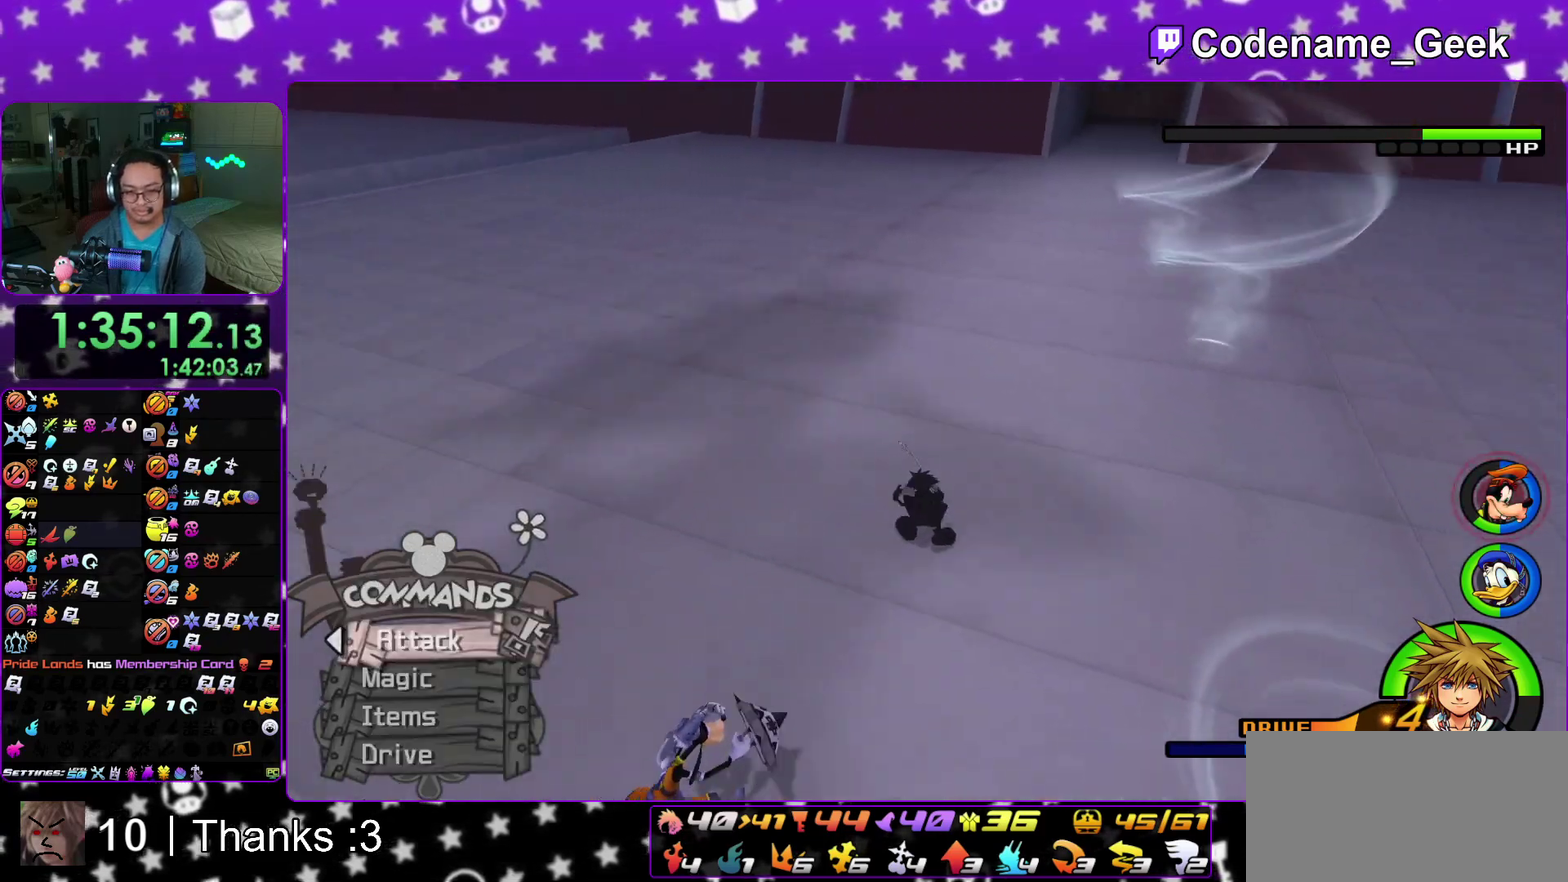
{"dt_ms": 700, "buttons": ["A"], "left_stick": "center", "right_stick": "center"}
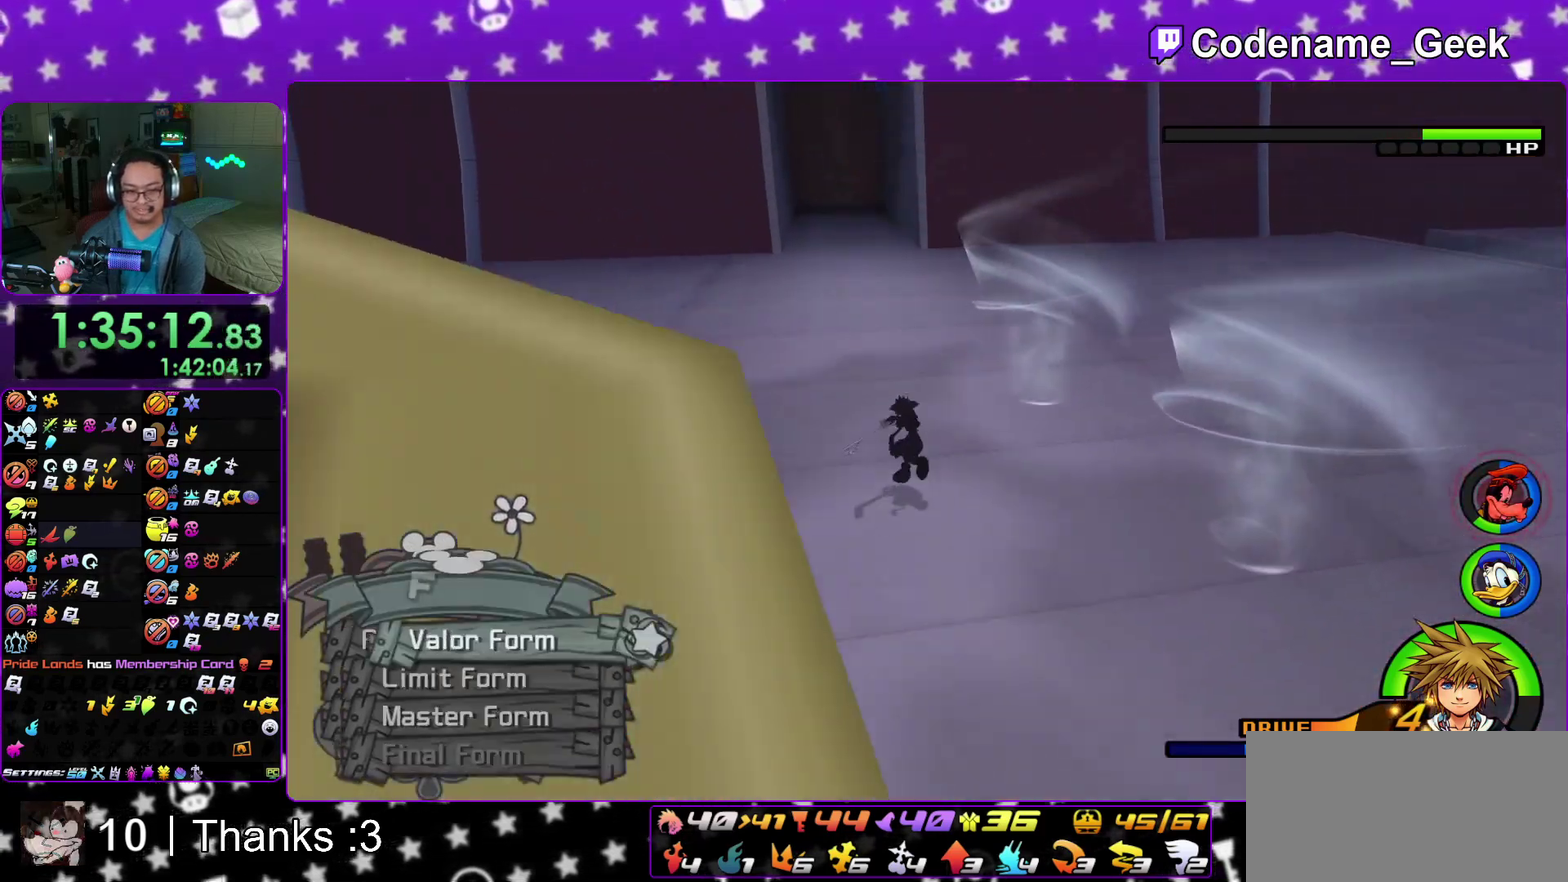
{"dt_ms": 300, "buttons": [], "left_stick": "center", "right_stick": "center", "events": [[83, "A", "up"]]}
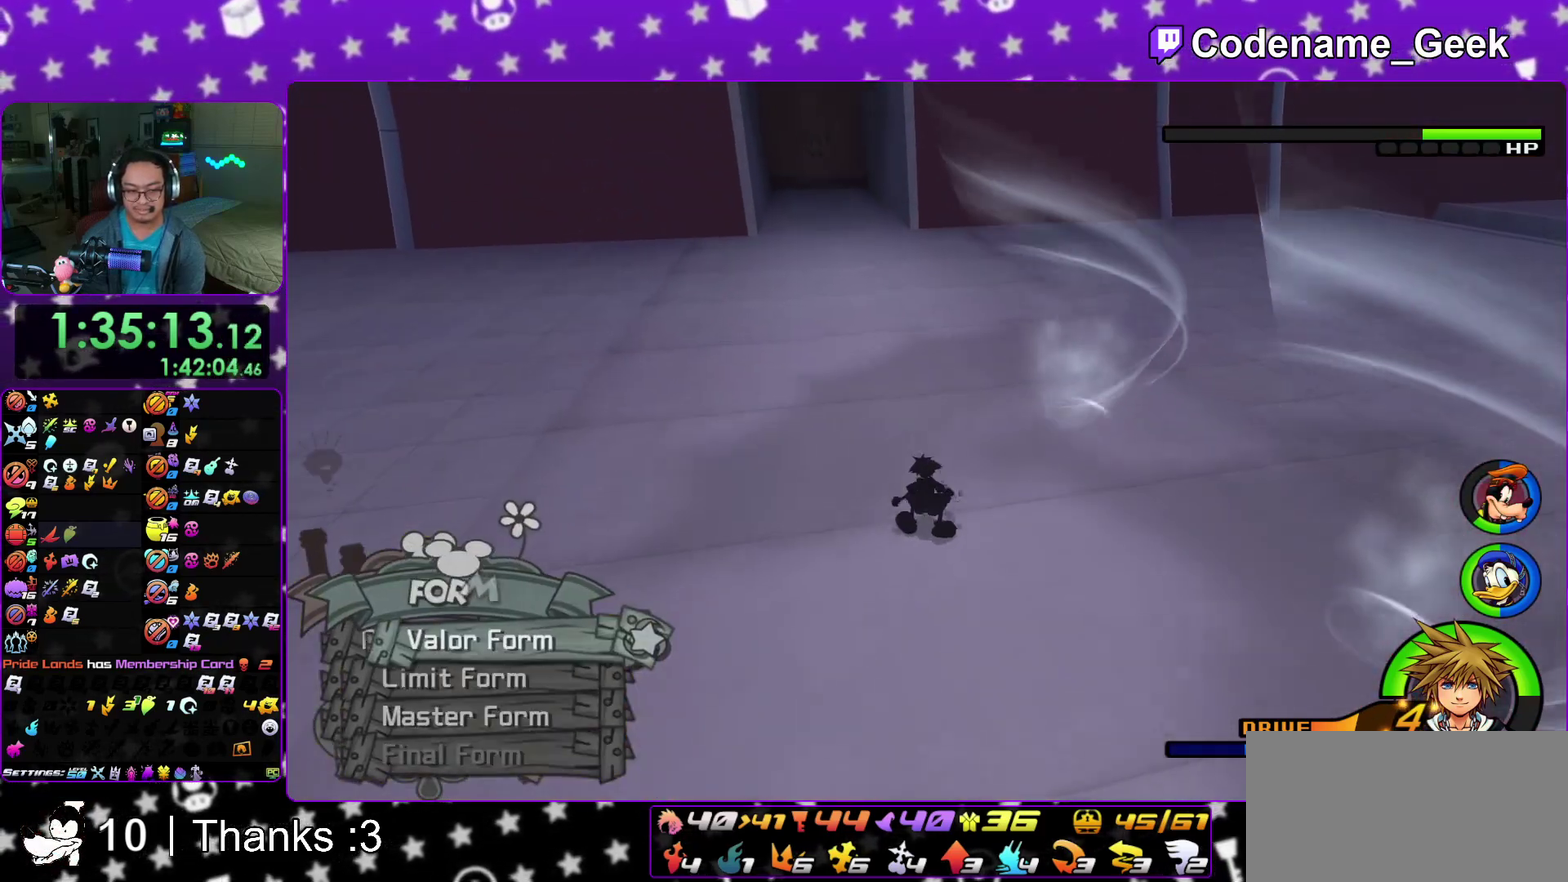
{"dt_ms": 700, "buttons": [], "left_stick": "left", "right_stick": "right", "events": [[267, "right_stick", "up-right"], [433, "left_stick", "down-left"], [517, "left_stick", "left"], [517, "right_stick", "right"]]}
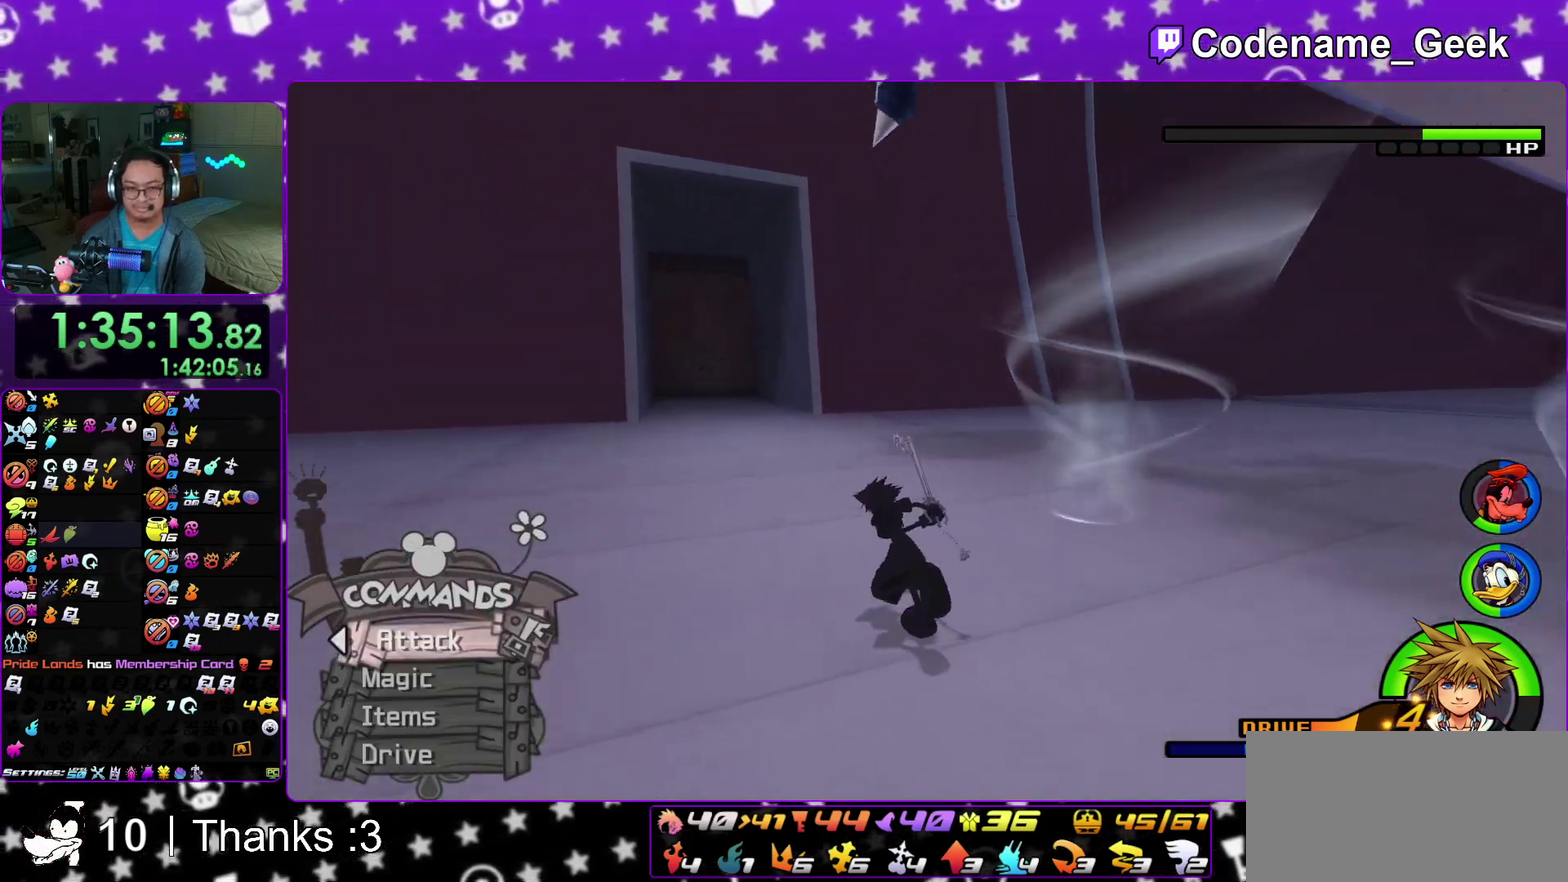
{"dt_ms": 300, "buttons": [], "left_stick": "left", "right_stick": "center", "events": [[133, "right_stick", "up-right"], [250, "right_stick", "right"], [300, "right_stick", "center"]]}
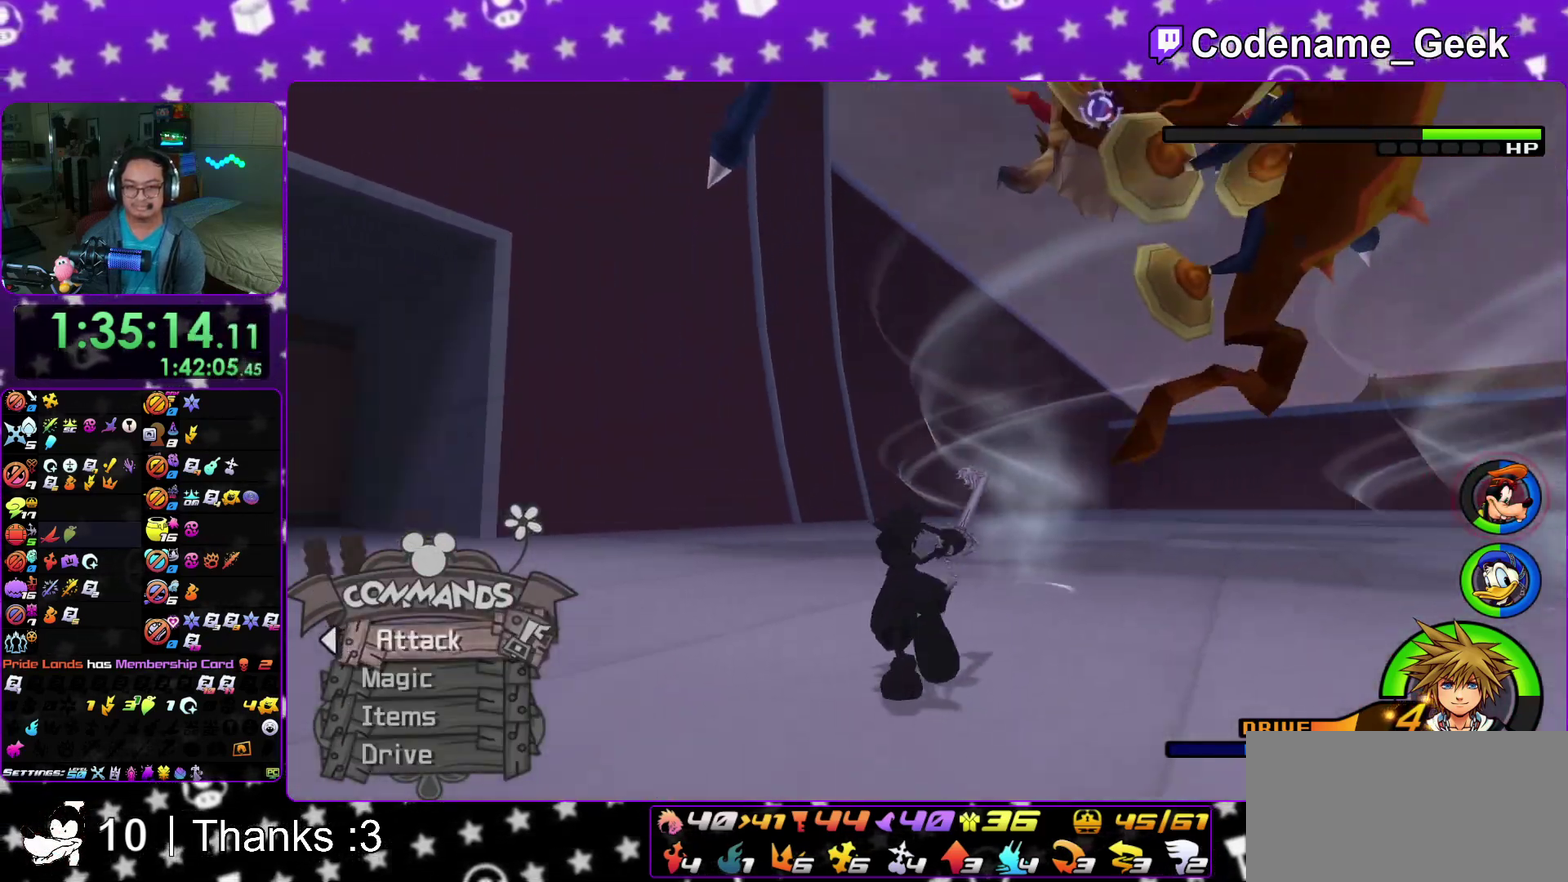
{"dt_ms": 500, "buttons": [], "left_stick": "center", "right_stick": "center", "events": [[33, "left_stick", "down-left"], [100, "left_stick", "center"]]}
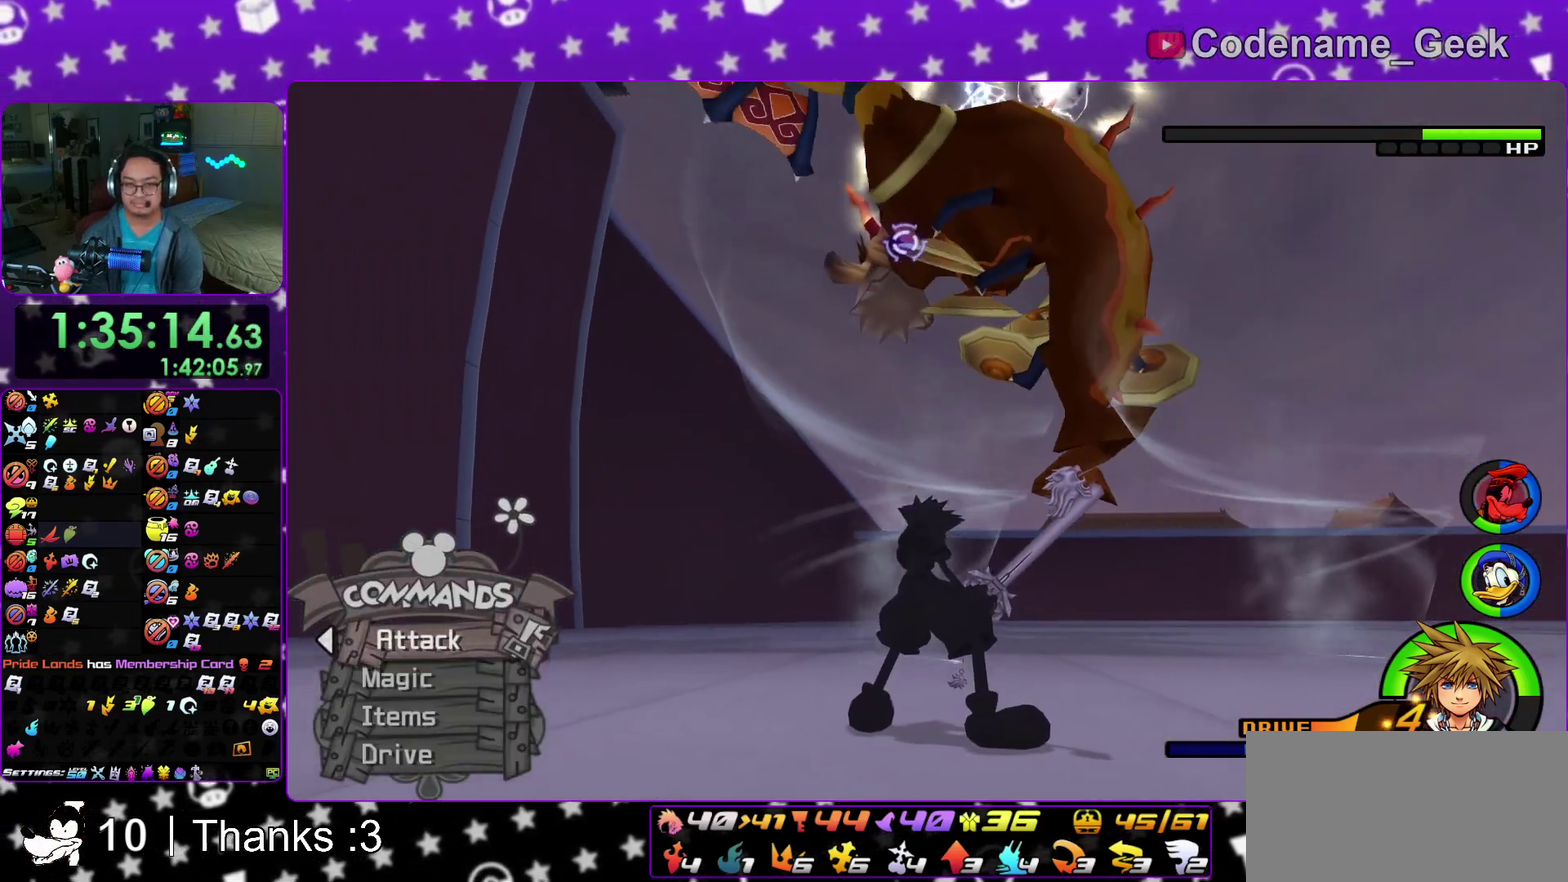
{"dt_ms": 300, "buttons": [], "left_stick": "center", "right_stick": "center", "events": []}
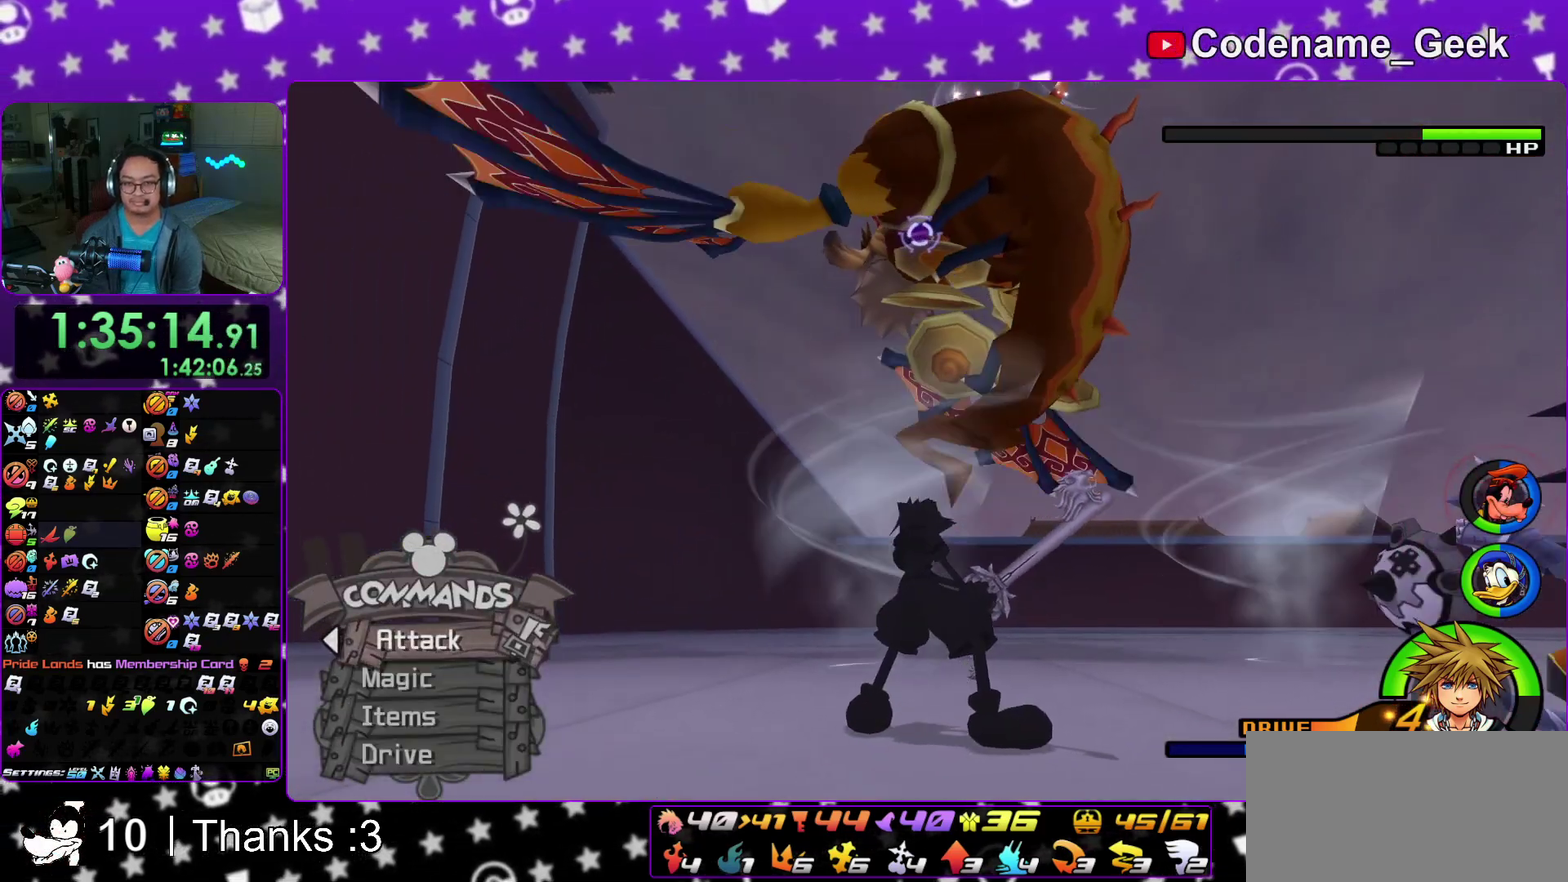
{"dt_ms": 900, "buttons": [], "left_stick": "left", "right_stick": "center", "events": [[133, "left_stick", "down-left"], [167, "right_stick", "down-right"], [233, "left_stick", "left"], [267, "right_stick", "center"], [400, "left_stick", "down-left"], [517, "right_stick", "down-right"], [533, "left_stick", "down"], [683, "right_stick", "down"], [783, "left_stick", "left"], [867, "right_stick", "center"]]}